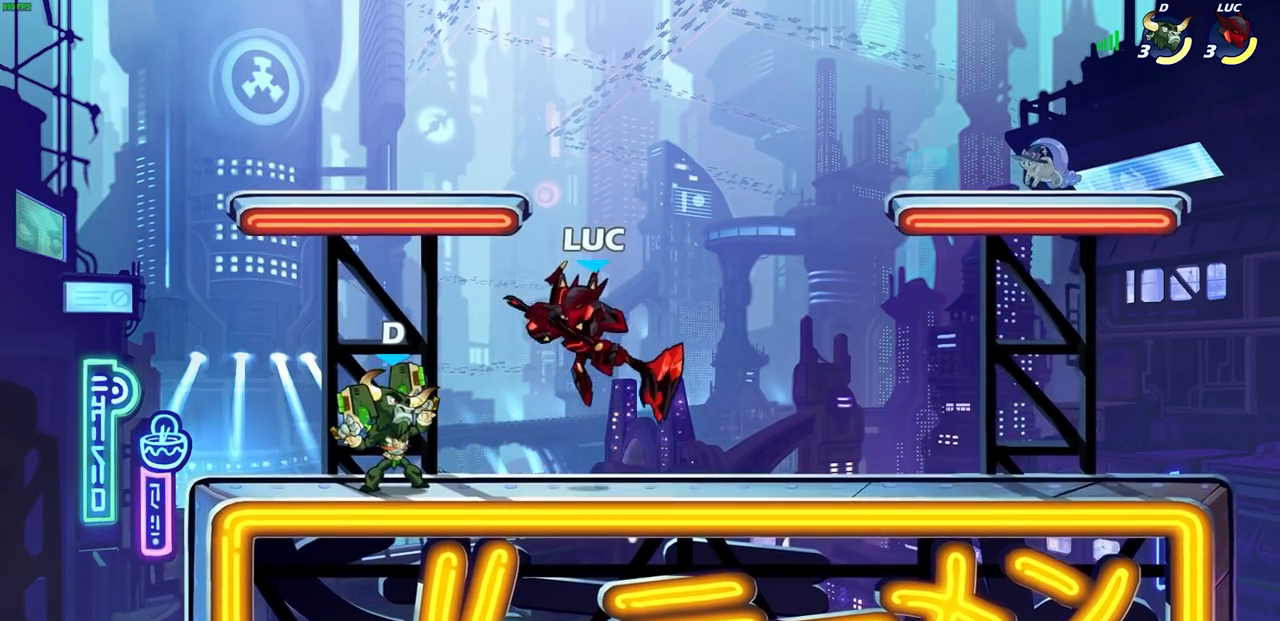
Gameplay with a controller (PlayStation layout); each line is a JSON object with the inputs held at the frame after it (dt_ms = milliseconds from this image to that frame). "events" lists button and stick changes between this image and that frame as [ms after this image, input, new state], when the widget could be followed in between.
{"dt_ms": 500, "buttons": [], "left_stick": "center", "right_stick": "center", "events": [[17, "R2", "down"], [33, "CIRCLE", "down"], [150, "CIRCLE", "up"], [150, "R2", "up"], [167, "left_stick", "center"]]}
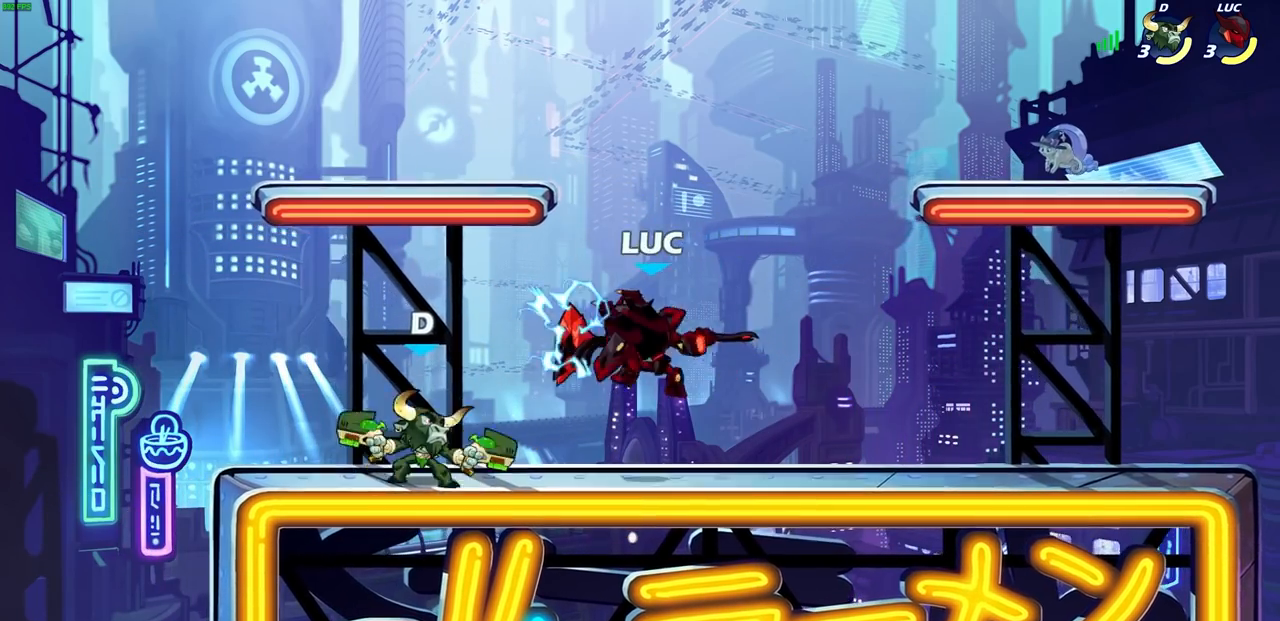
{"dt_ms": 500, "buttons": [], "left_stick": "center", "right_stick": "center", "events": []}
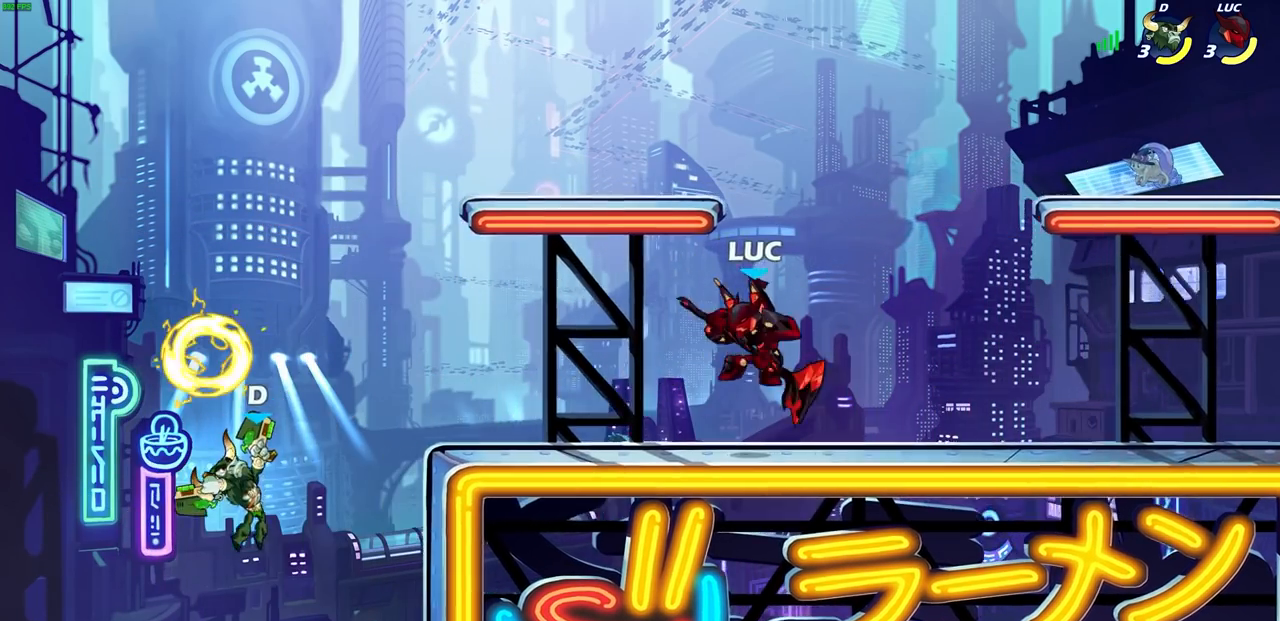
{"dt_ms": 500, "buttons": [], "left_stick": "center", "right_stick": "center", "events": []}
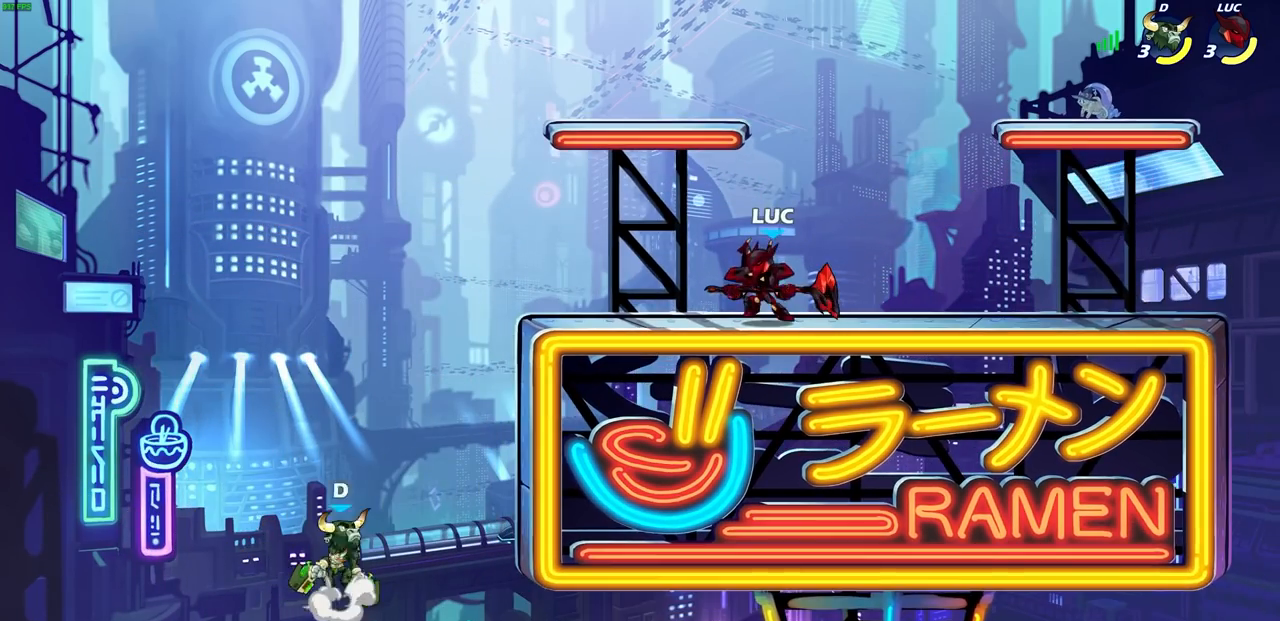
{"dt_ms": 500, "buttons": ["CIRCLE", "R2"], "left_stick": "down-left", "right_stick": "center", "events": [[33, "left_stick", "left"], [367, "R2", "down"], [400, "CROSS", "down"], [400, "left_stick", "down-left"], [450, "CIRCLE", "down"], [467, "CROSS", "up"]]}
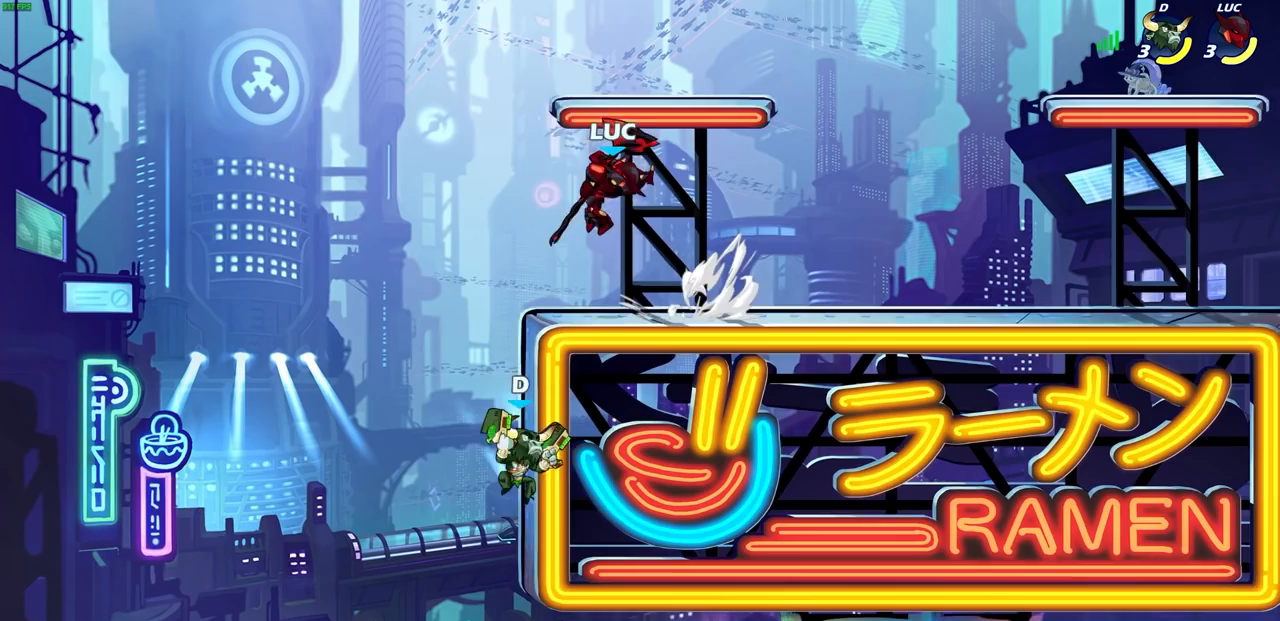
{"dt_ms": 500, "buttons": ["CIRCLE"], "left_stick": "down-left", "right_stick": "center", "events": [[50, "R2", "up"]]}
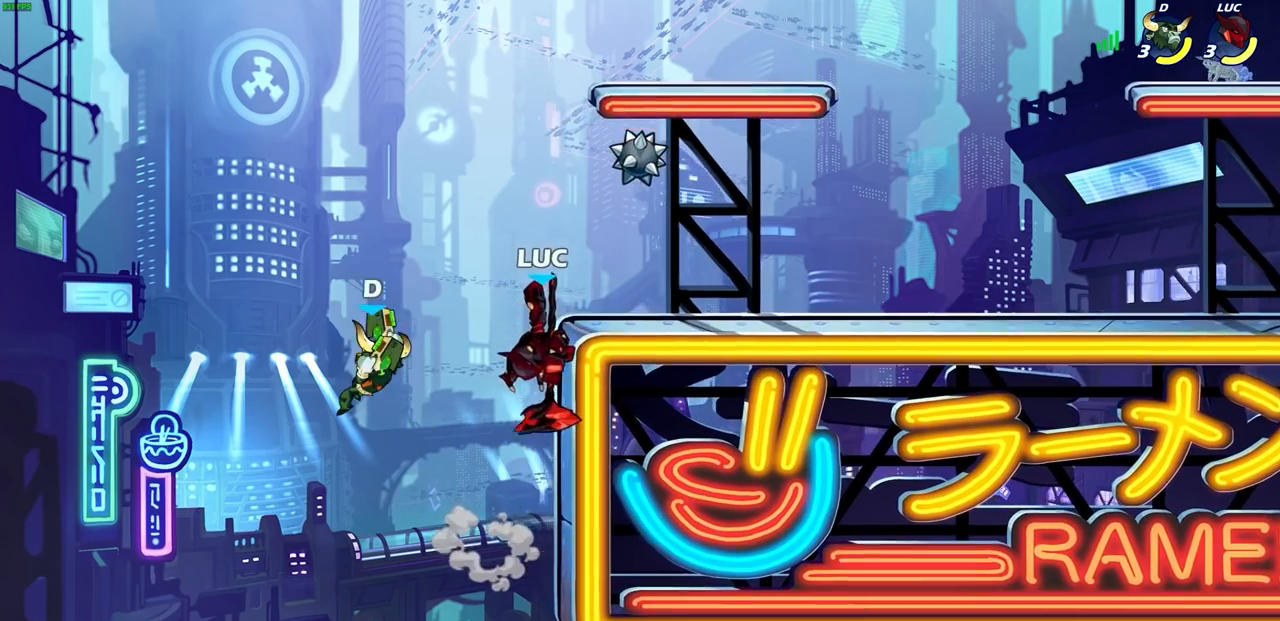
{"dt_ms": 500, "buttons": ["CIRCLE"], "left_stick": "left", "right_stick": "center", "events": [[150, "CIRCLE", "up"], [183, "left_stick", "center"], [383, "left_stick", "left"], [467, "CIRCLE", "down"]]}
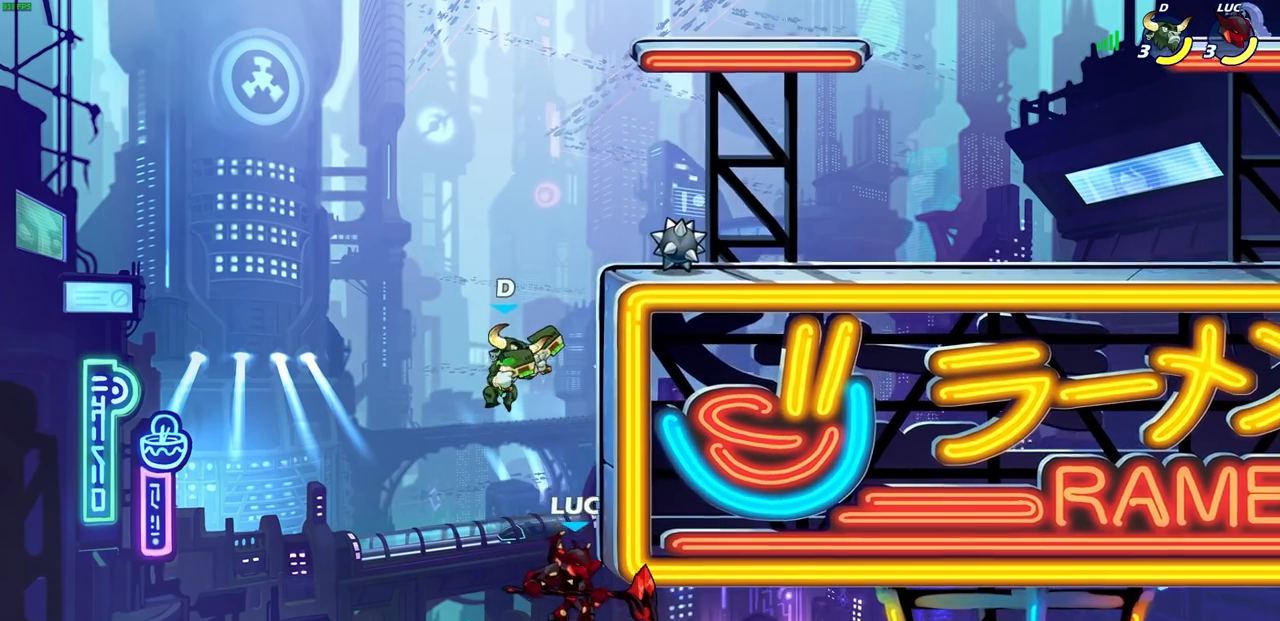
{"dt_ms": 500, "buttons": [], "left_stick": "center", "right_stick": "center", "events": [[100, "CIRCLE", "up"], [367, "left_stick", "center"]]}
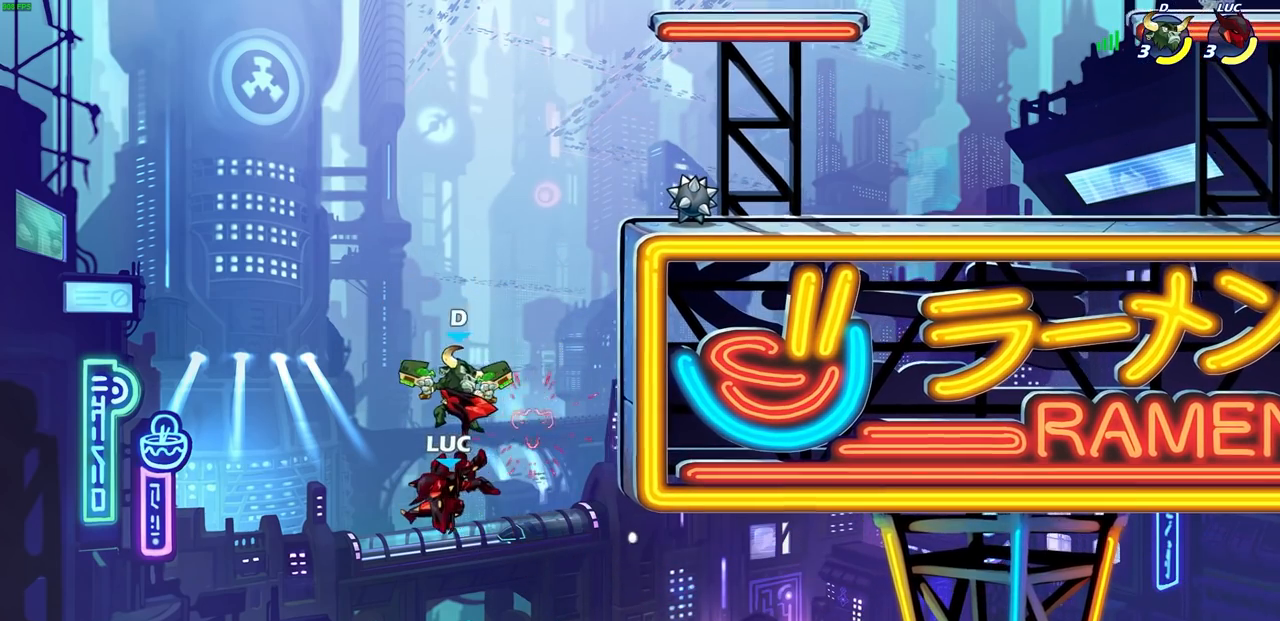
{"dt_ms": 500, "buttons": [], "left_stick": "center", "right_stick": "center", "events": [[50, "left_stick", "right"], [400, "left_stick", "center"]]}
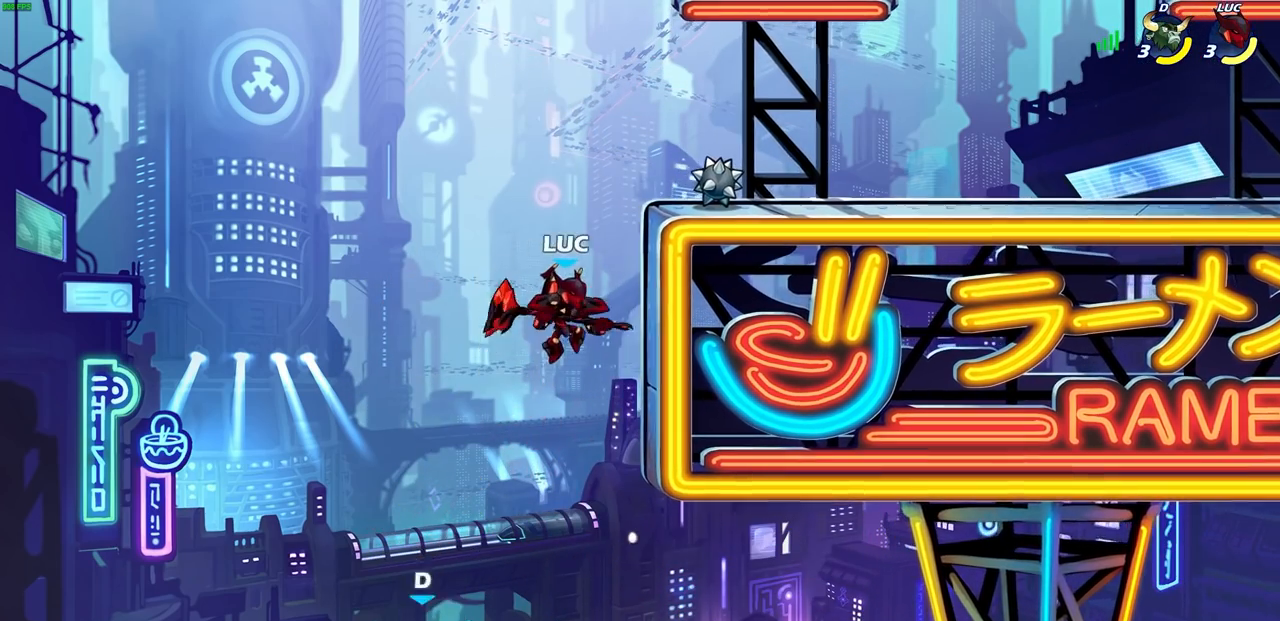
{"dt_ms": 500, "buttons": ["CIRCLE"], "left_stick": "down-left", "right_stick": "center", "events": [[67, "CROSS", "down"], [217, "CROSS", "up"], [233, "left_stick", "down"], [300, "CIRCLE", "down"], [450, "left_stick", "down-left"]]}
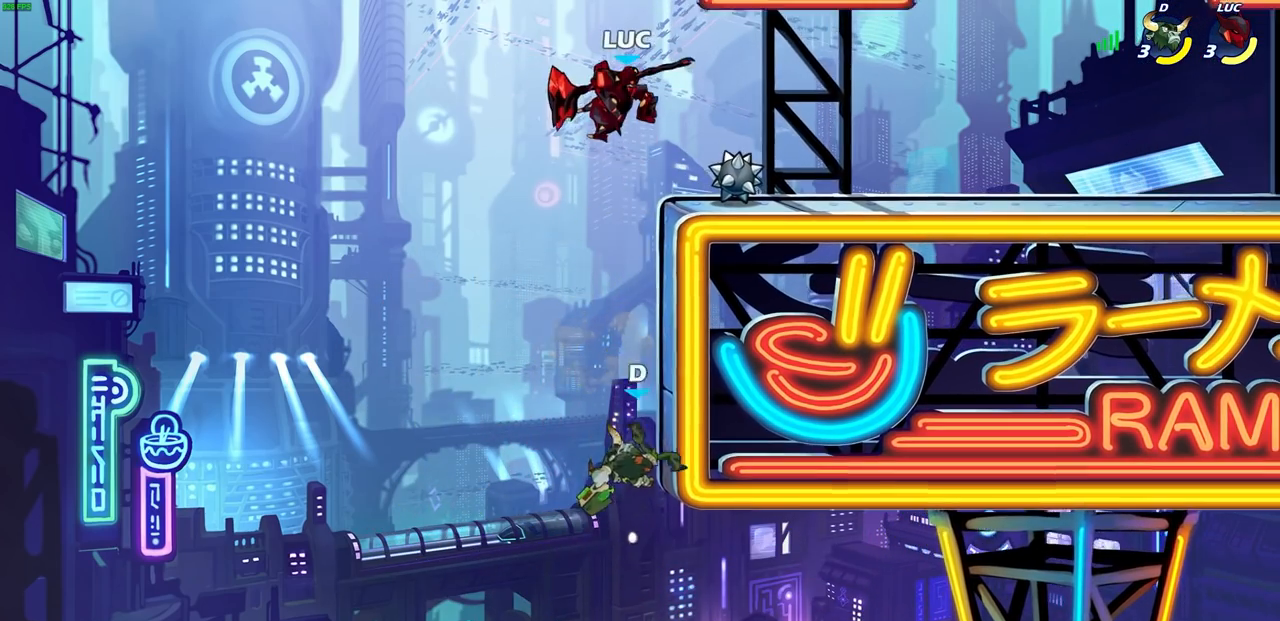
{"dt_ms": 500, "buttons": [], "left_stick": "center", "right_stick": "center", "events": [[367, "CIRCLE", "up"], [400, "left_stick", "center"]]}
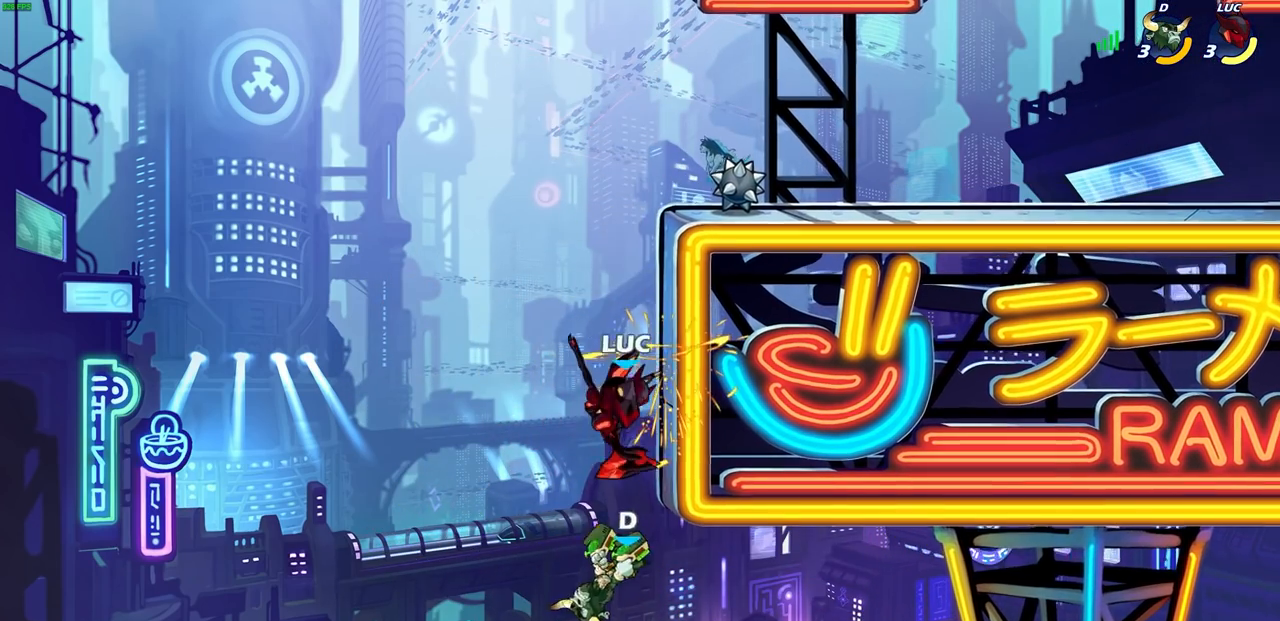
{"dt_ms": 500, "buttons": [], "left_stick": "up", "right_stick": "center", "events": [[117, "left_stick", "up"], [250, "R2", "down"], [450, "R2", "up"]]}
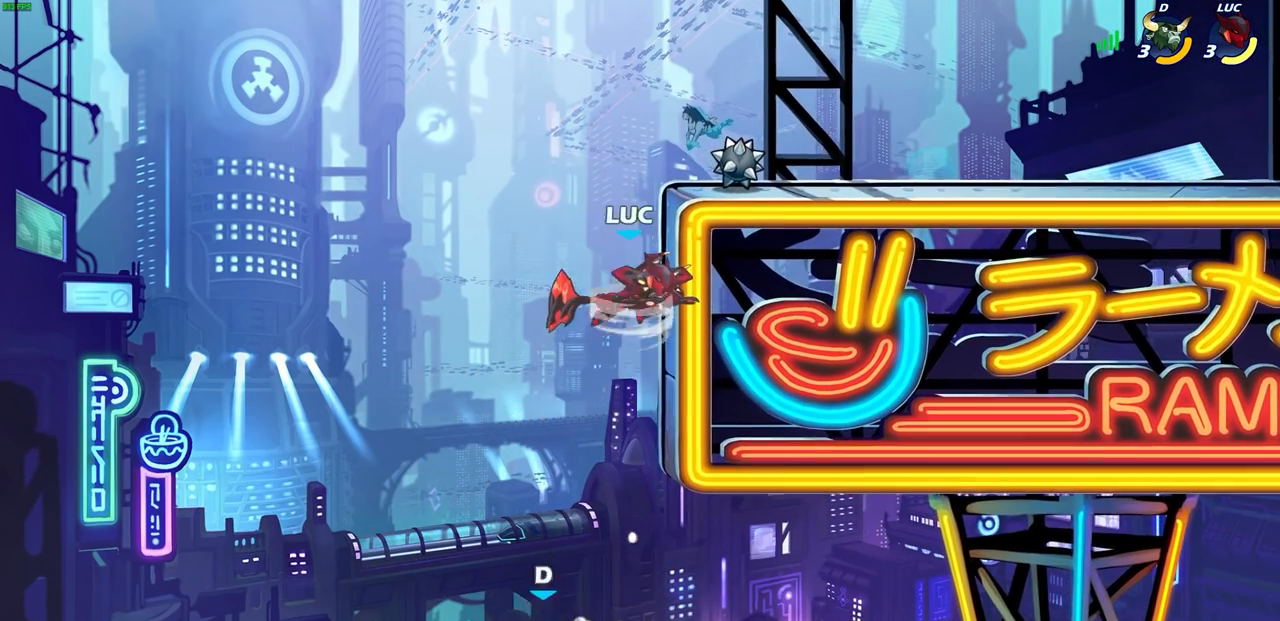
{"dt_ms": 500, "buttons": [], "left_stick": "right", "right_stick": "center", "events": [[50, "R1", "down"], [117, "R1", "up"], [167, "left_stick", "center"], [317, "left_stick", "right"]]}
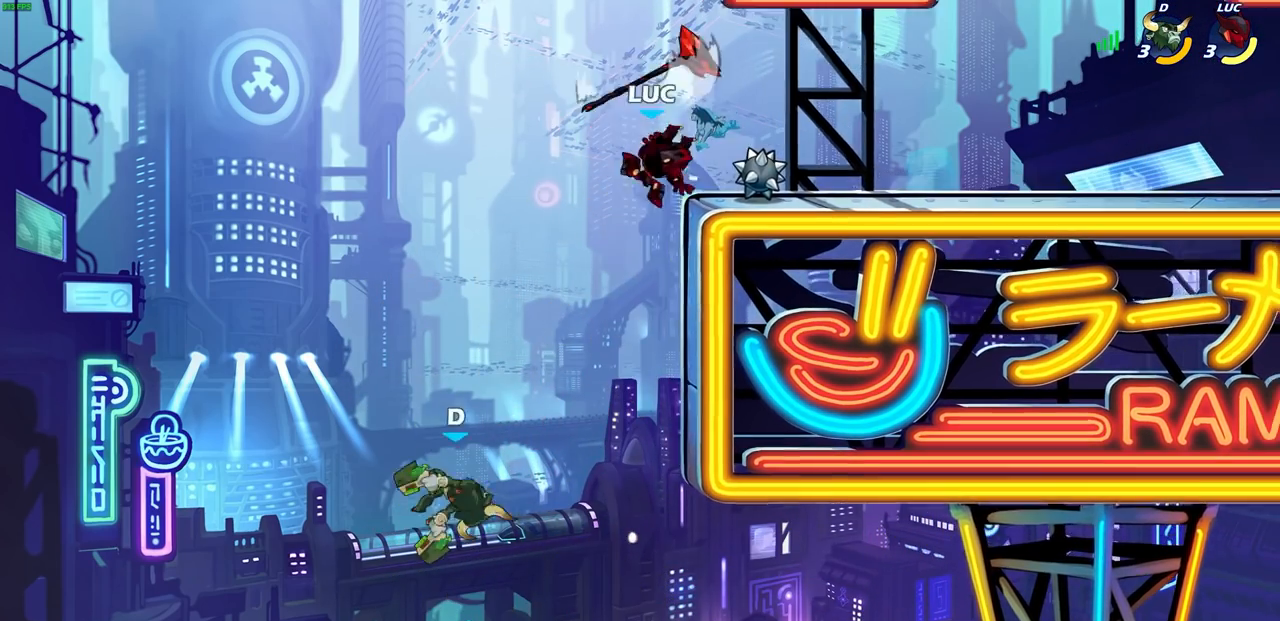
{"dt_ms": 500, "buttons": [], "left_stick": "up-right", "right_stick": "center", "events": [[250, "left_stick", "up-right"], [267, "CROSS", "down"], [367, "R1", "down"], [417, "CROSS", "up"], [417, "R1", "up"]]}
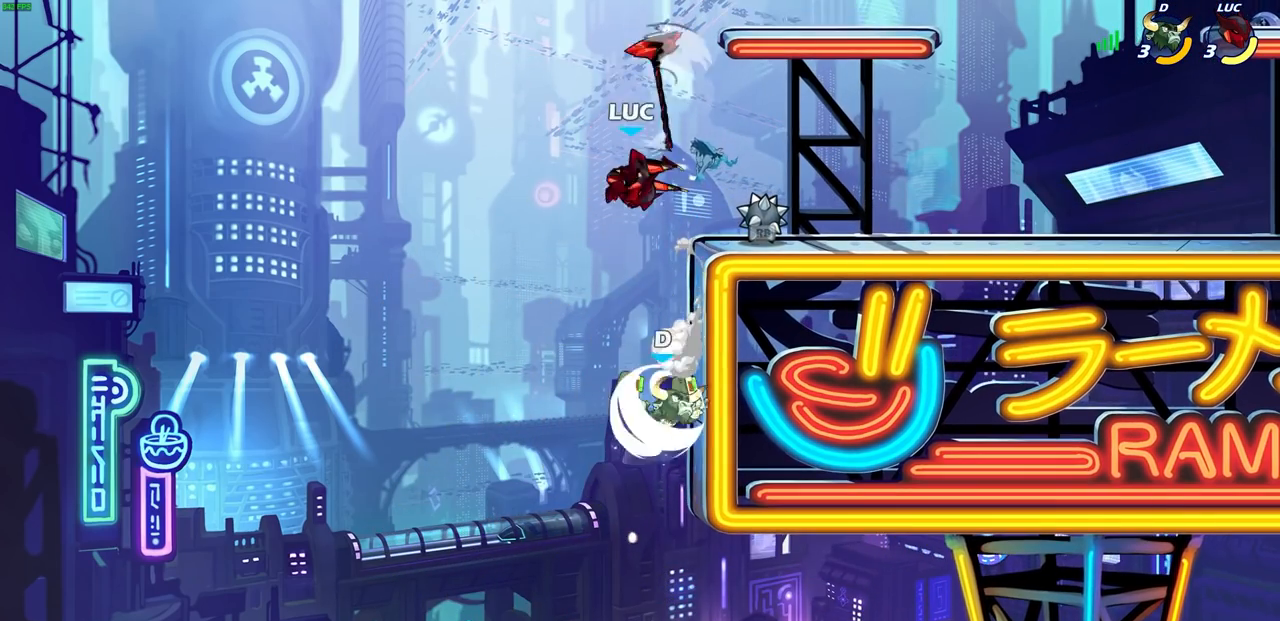
{"dt_ms": 500, "buttons": [], "left_stick": "right", "right_stick": "center", "events": [[167, "CROSS", "down"], [200, "left_stick", "center"], [250, "R1", "down"], [300, "CROSS", "up"], [367, "R1", "up"], [500, "left_stick", "right"]]}
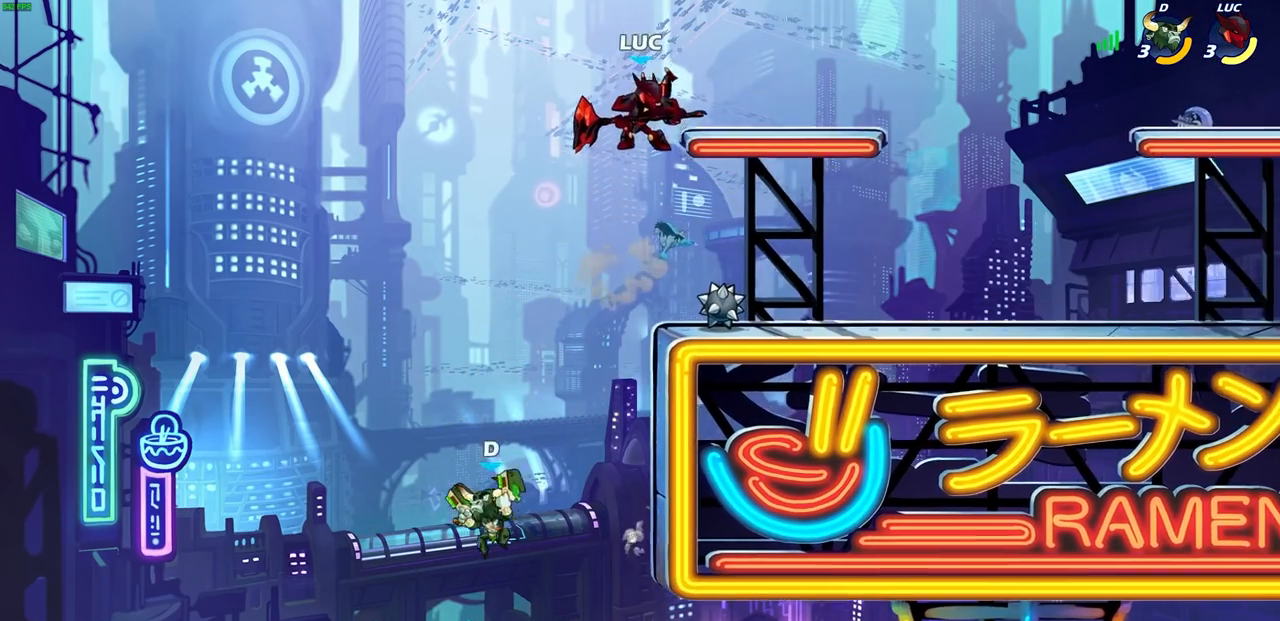
{"dt_ms": 500, "buttons": [], "left_stick": "right", "right_stick": "center", "events": [[150, "left_stick", "down-left"], [167, "R1", "down"], [233, "R1", "up"], [267, "left_stick", "center"], [500, "left_stick", "right"]]}
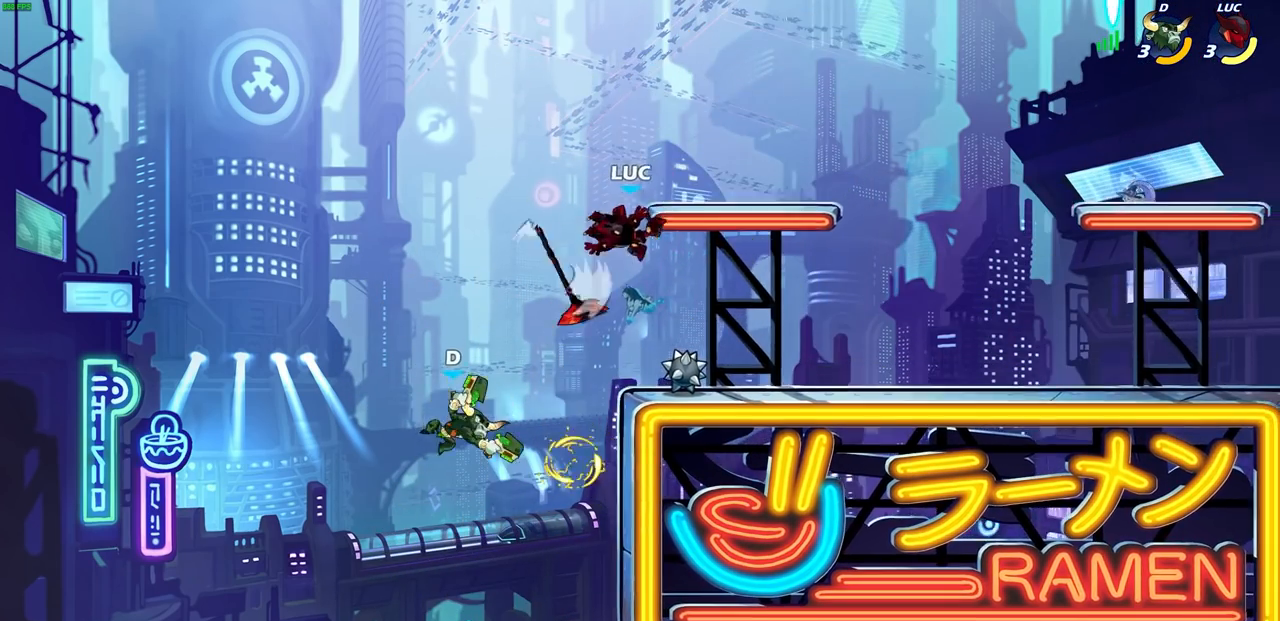
{"dt_ms": 500, "buttons": [], "left_stick": "left", "right_stick": "center", "events": [[317, "left_stick", "up"], [417, "left_stick", "left"]]}
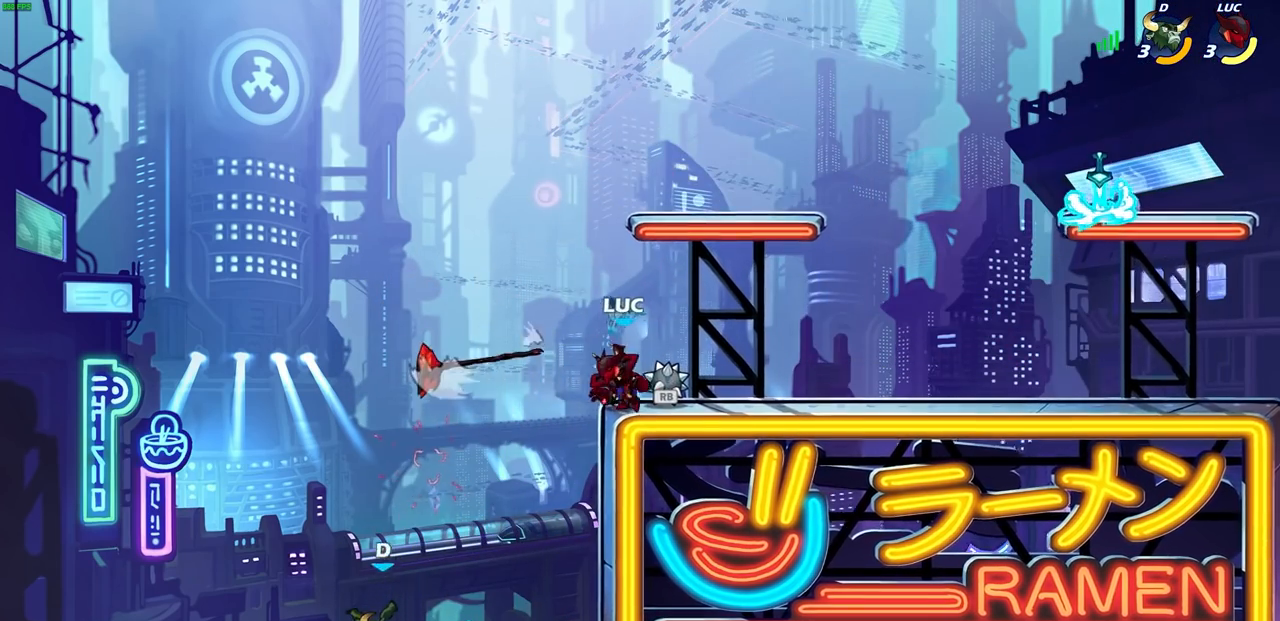
{"dt_ms": 500, "buttons": [], "left_stick": "right", "right_stick": "center", "events": [[200, "R1", "down"], [217, "CROSS", "down"], [233, "left_stick", "up-right"], [317, "R1", "up"], [350, "CROSS", "up"], [400, "left_stick", "right"]]}
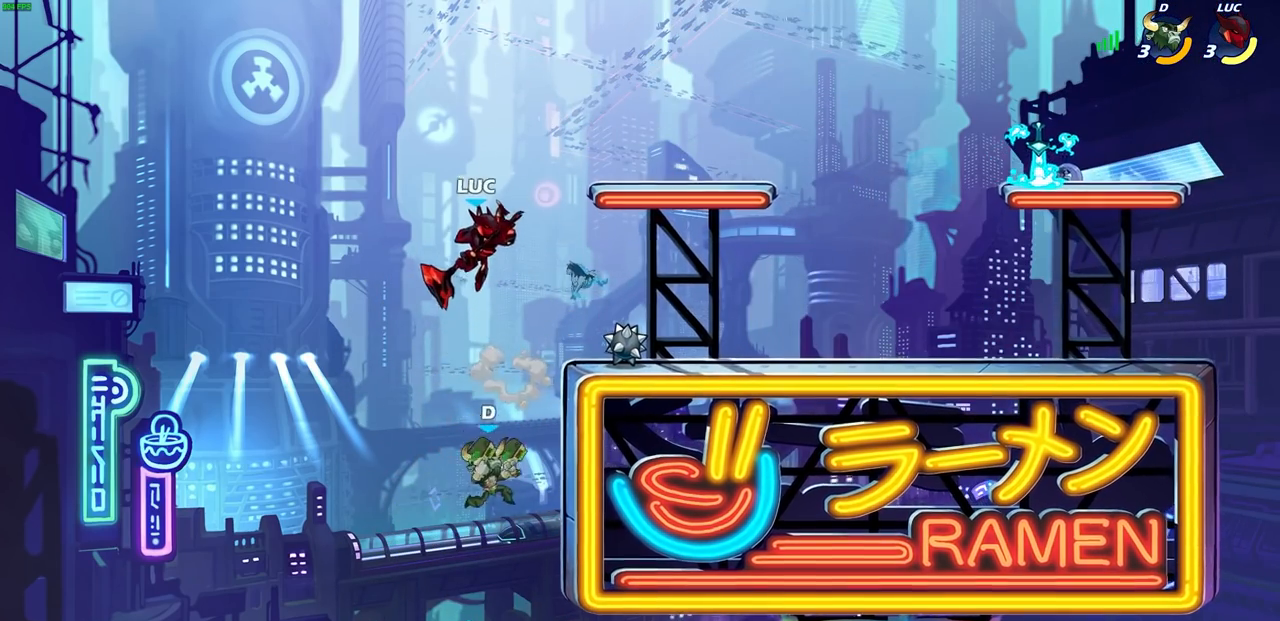
{"dt_ms": 1000, "buttons": [], "left_stick": "up-left", "right_stick": "center", "events": [[117, "CIRCLE", "down"], [117, "left_stick", "down"], [217, "left_stick", "down-left"], [617, "CIRCLE", "up"], [617, "left_stick", "center"], [1000, "left_stick", "up-left"]]}
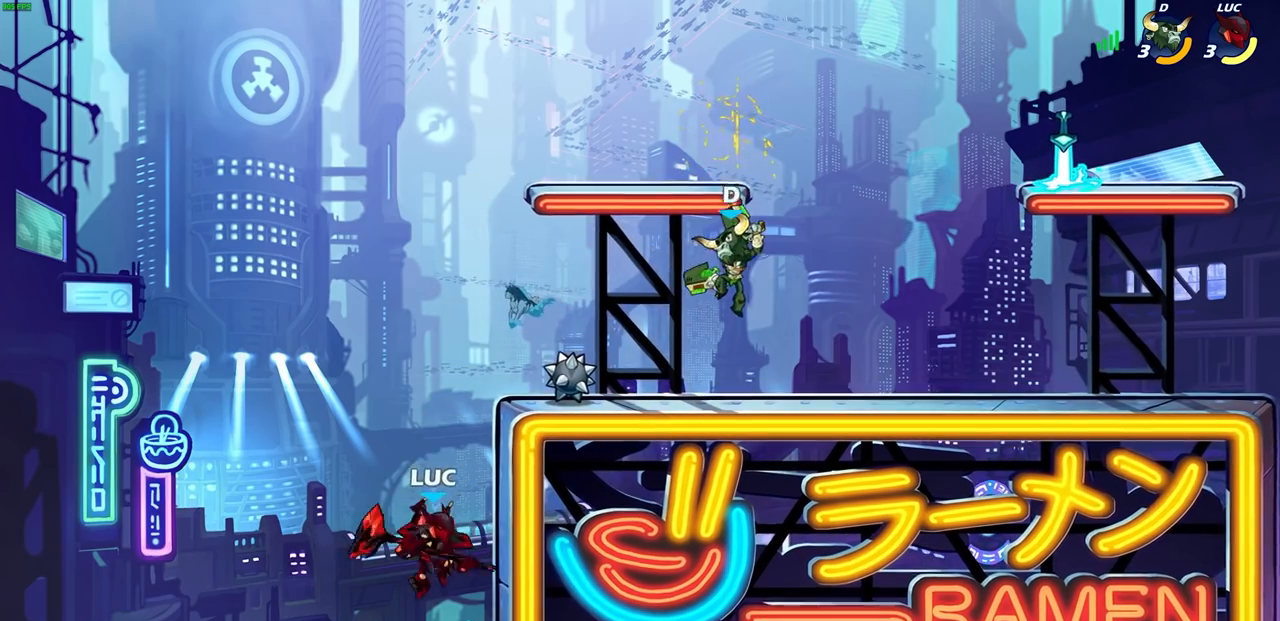
{"dt_ms": 500, "buttons": [], "left_stick": "center", "right_stick": "center", "events": [[17, "CROSS", "down"], [150, "CROSS", "up"], [217, "CROSS", "down"], [383, "left_stick", "center"], [433, "CROSS", "up"]]}
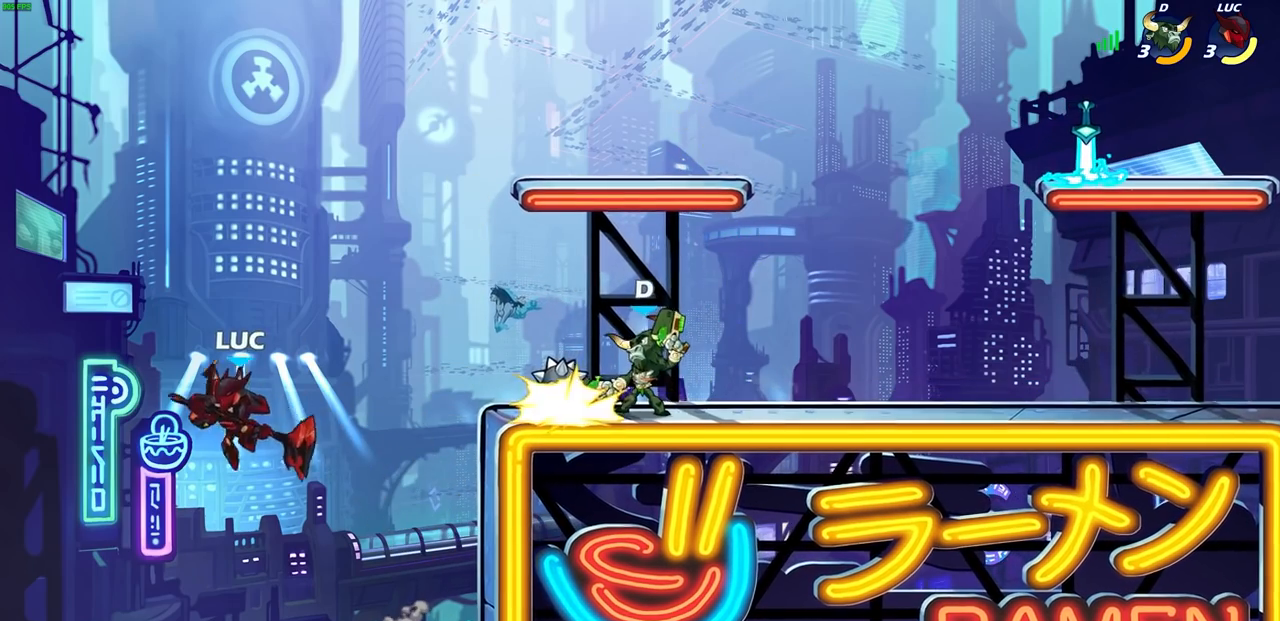
{"dt_ms": 500, "buttons": [], "left_stick": "right", "right_stick": "center", "events": [[67, "R2", "down"], [67, "left_stick", "right"], [233, "CIRCLE", "down"], [250, "R2", "up"], [417, "CIRCLE", "up"]]}
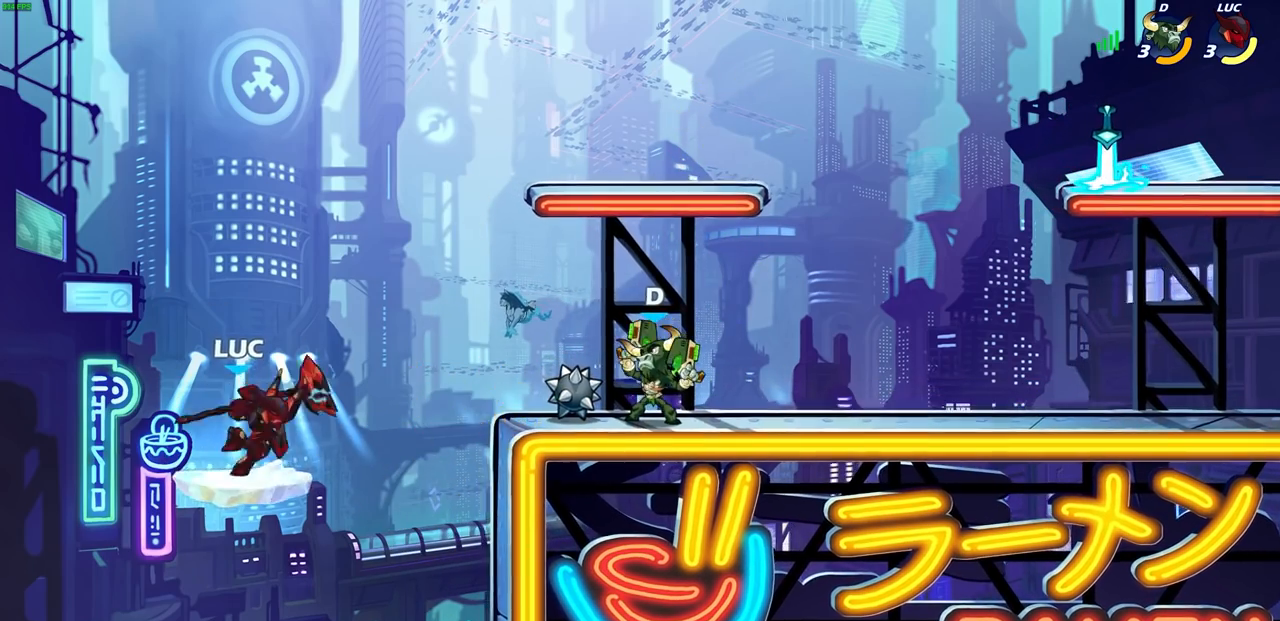
{"dt_ms": 500, "buttons": [], "left_stick": "center", "right_stick": "center", "events": [[183, "left_stick", "center"]]}
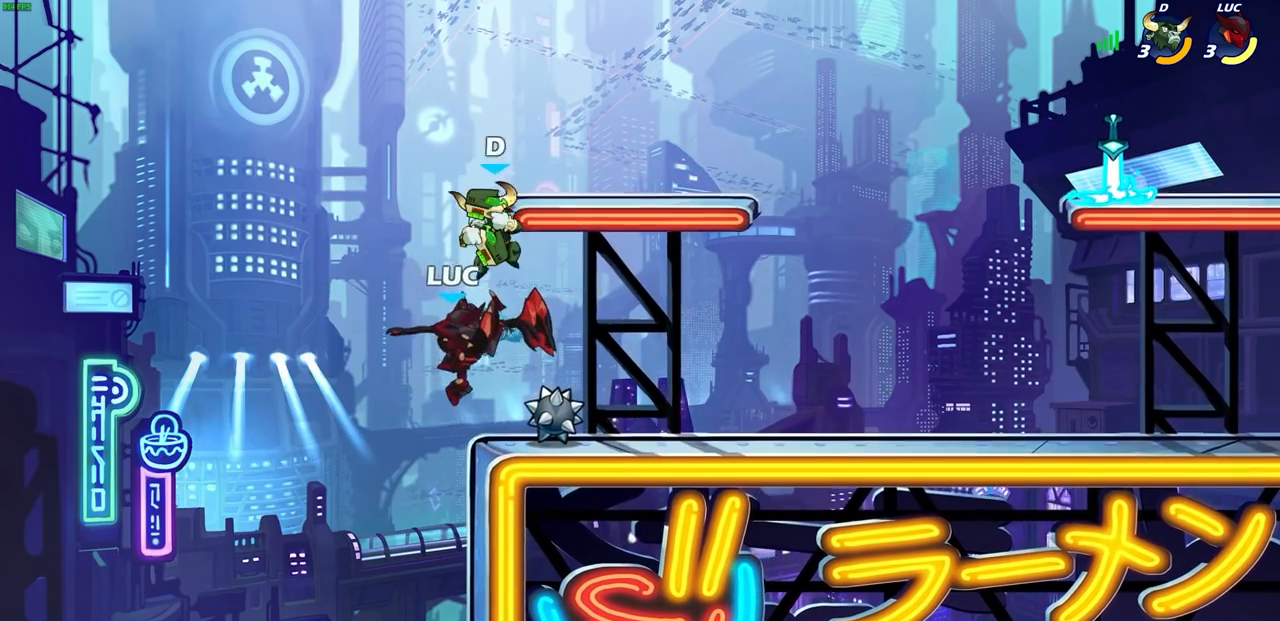
{"dt_ms": 500, "buttons": ["SQUARE"], "left_stick": "down-left", "right_stick": "center", "events": [[50, "left_stick", "right"], [433, "left_stick", "down-left"], [500, "SQUARE", "down"]]}
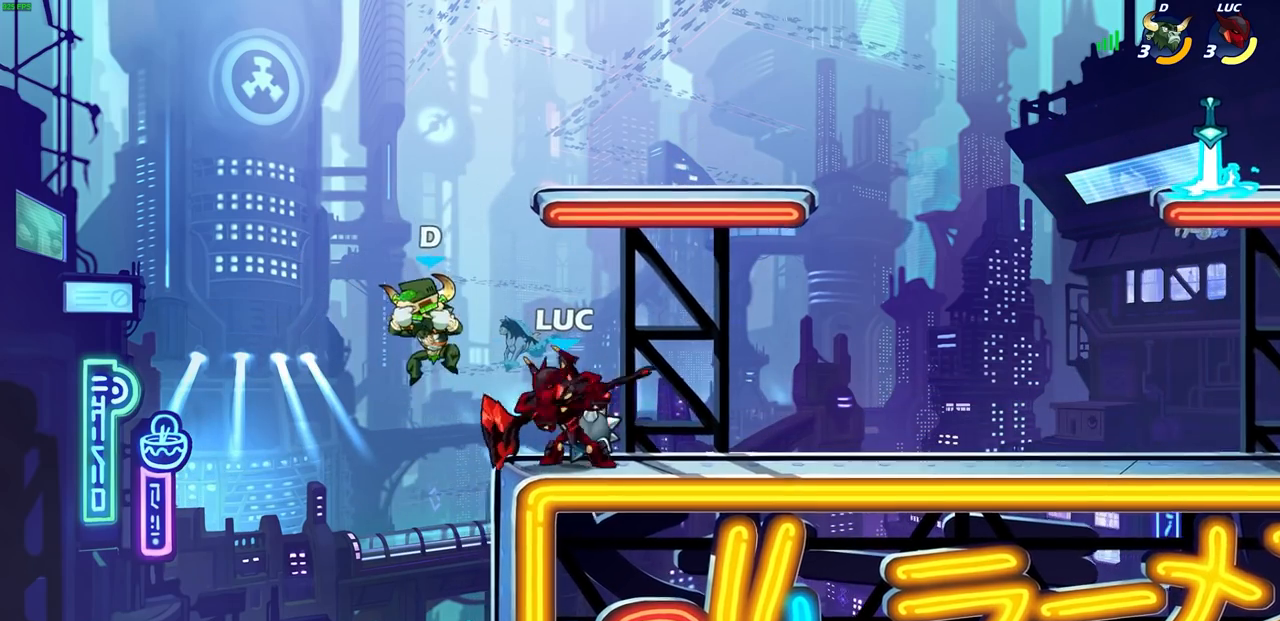
{"dt_ms": 500, "buttons": [], "left_stick": "center", "right_stick": "center", "events": [[67, "left_stick", "center"], [83, "SQUARE", "up"], [333, "left_stick", "left"], [350, "CROSS", "down"], [383, "SQUARE", "down"], [417, "CROSS", "up"], [417, "right_stick", "down-left"], [450, "SQUARE", "up"], [450, "left_stick", "center"], [467, "right_stick", "center"]]}
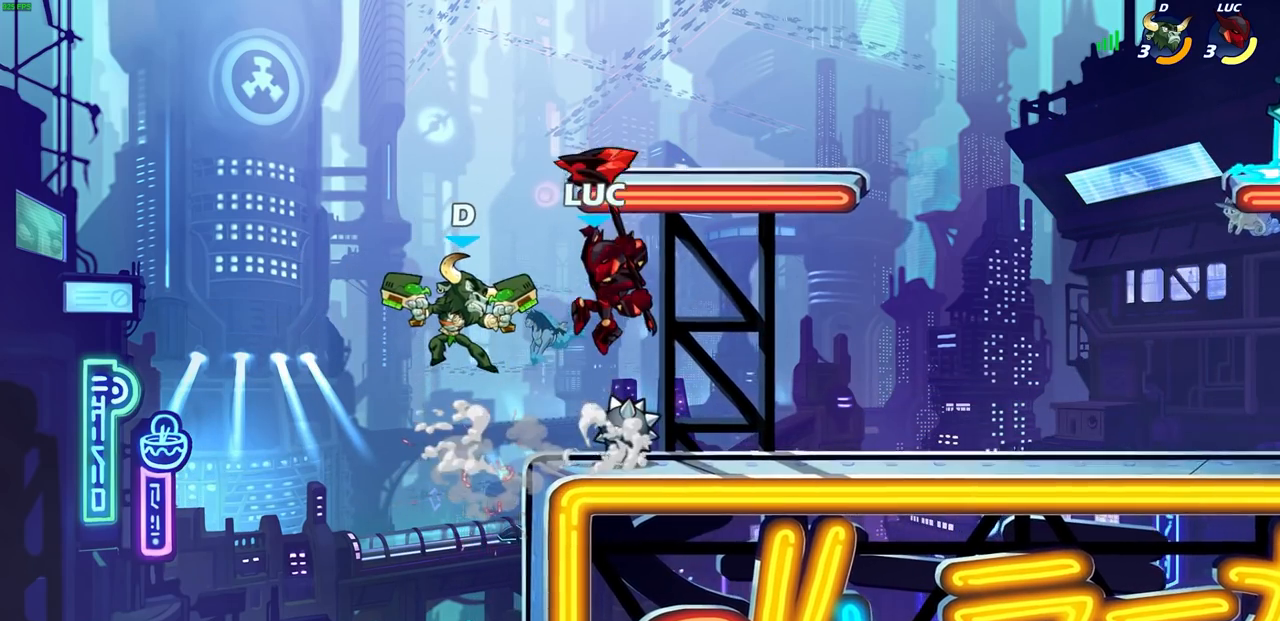
{"dt_ms": 500, "buttons": [], "left_stick": "right", "right_stick": "center", "events": [[367, "left_stick", "right"]]}
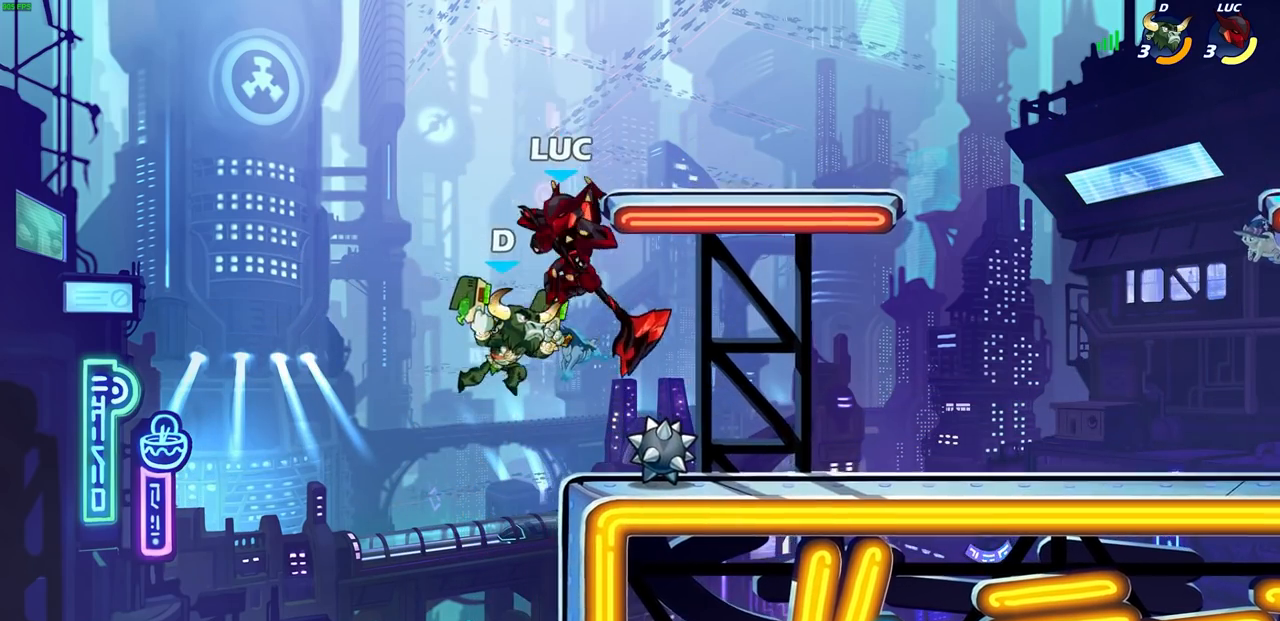
{"dt_ms": 500, "buttons": [], "left_stick": "center", "right_stick": "center", "events": [[67, "left_stick", "up"], [117, "CIRCLE", "down"], [167, "left_stick", "center"], [217, "CIRCLE", "up"]]}
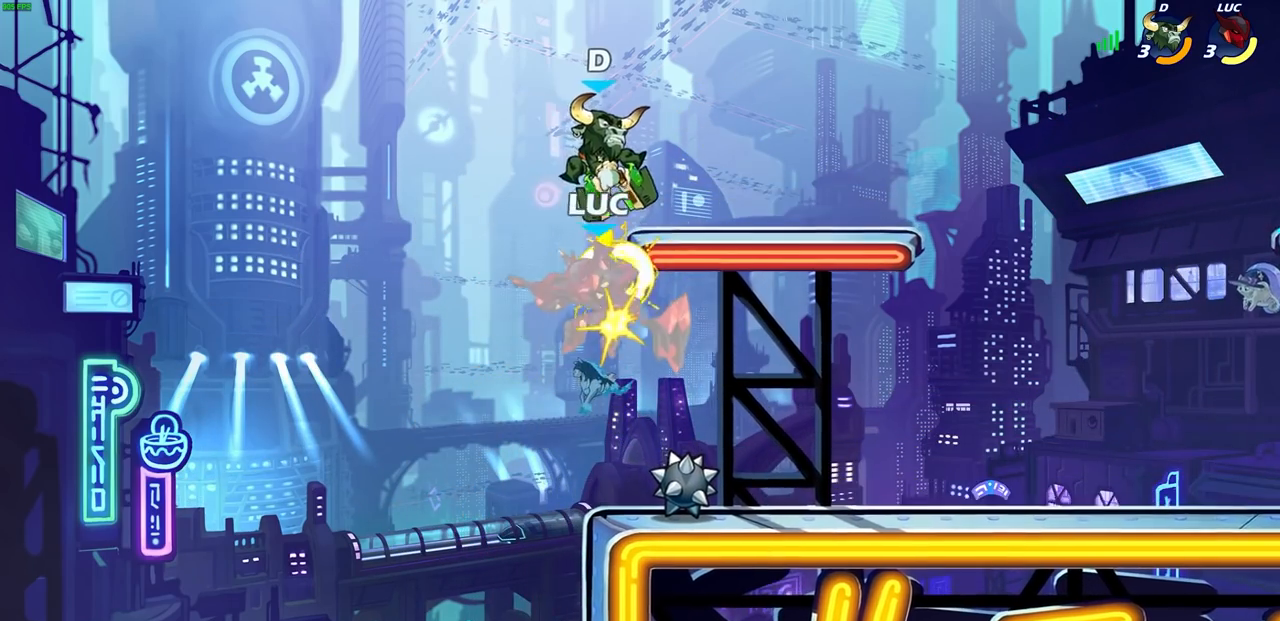
{"dt_ms": 500, "buttons": [], "left_stick": "center", "right_stick": "center", "events": [[150, "left_stick", "right"], [217, "left_stick", "center"]]}
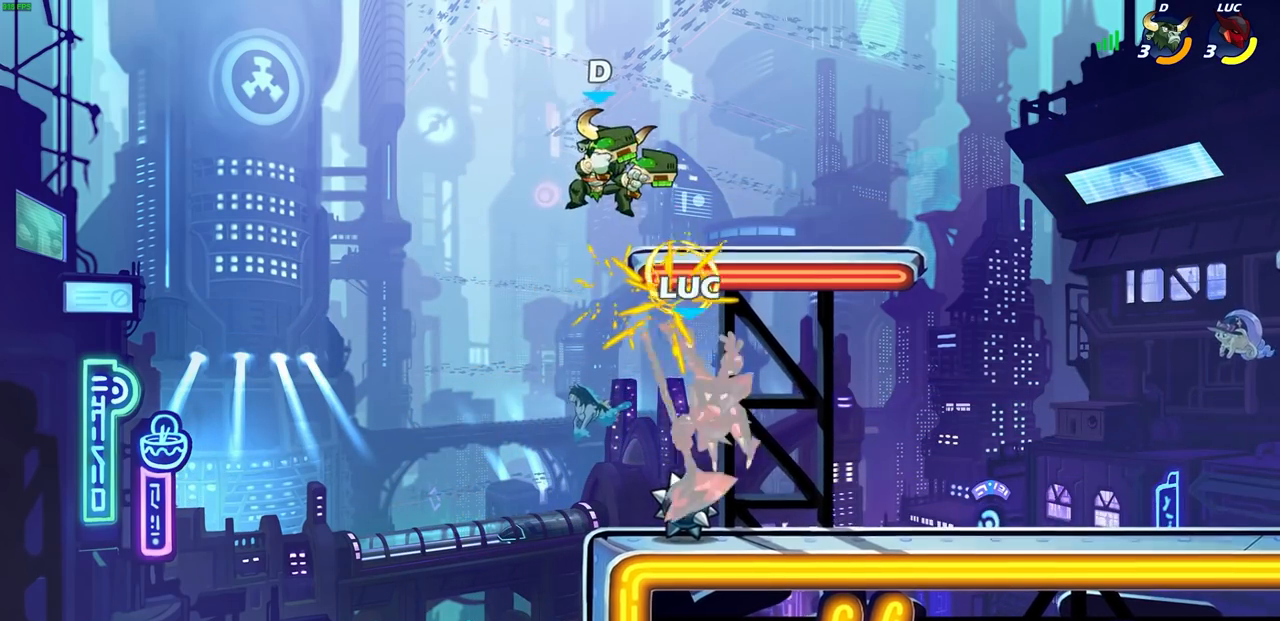
{"dt_ms": 500, "buttons": [], "left_stick": "down", "right_stick": "center", "events": [[200, "R2", "down"], [283, "left_stick", "down-right"], [367, "CIRCLE", "down"], [417, "R2", "up"], [433, "left_stick", "down"], [450, "CIRCLE", "up"]]}
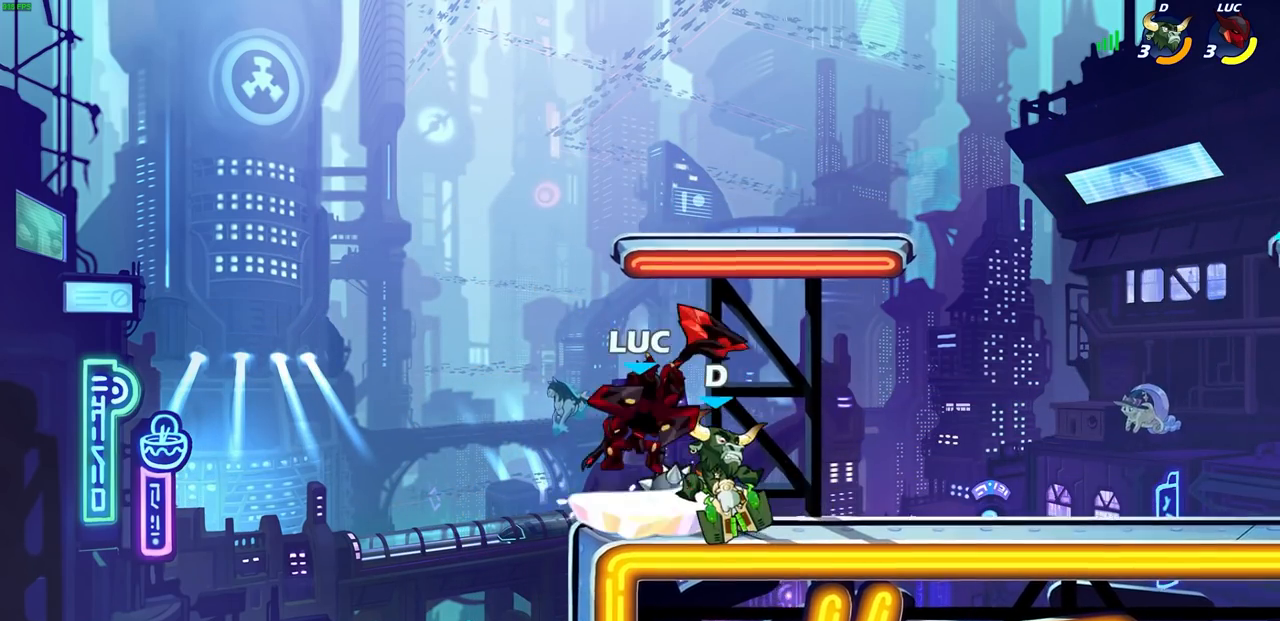
{"dt_ms": 500, "buttons": [], "left_stick": "center", "right_stick": "center", "events": [[33, "left_stick", "center"]]}
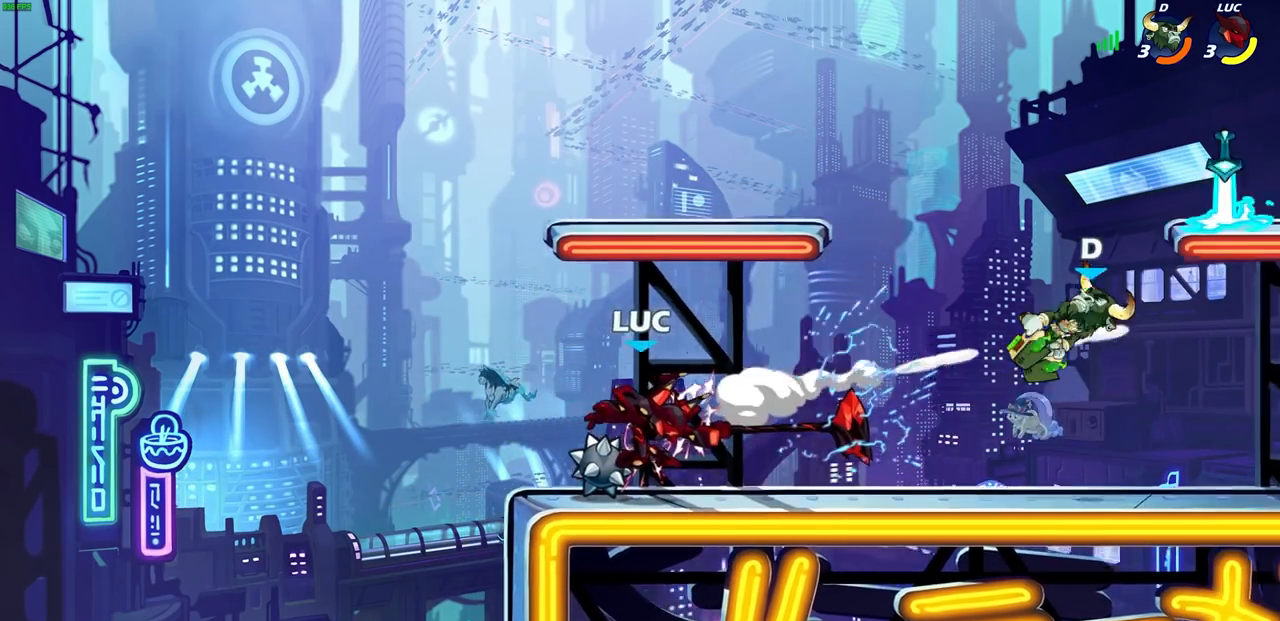
{"dt_ms": 500, "buttons": [], "left_stick": "right", "right_stick": "center", "events": [[167, "left_stick", "right"], [233, "R2", "down"], [467, "R2", "up"]]}